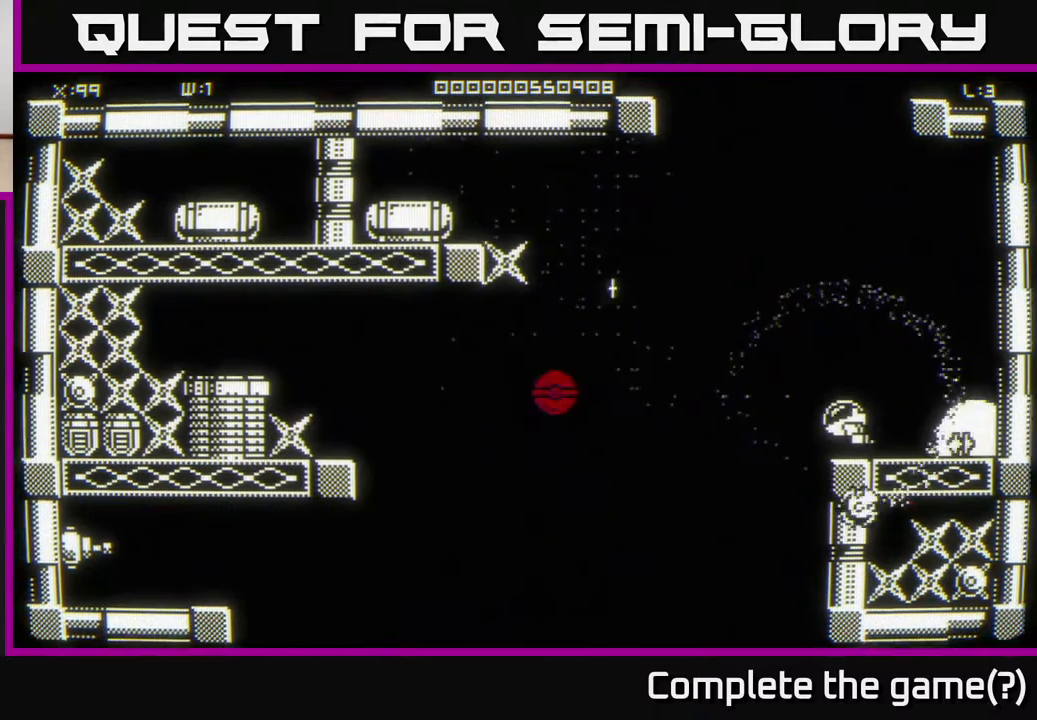
Gameplay with a controller (Xbox layout); each line is a JSON object with the inputs held at the frame after it. "events" lists button and stick changes between this image and that frame as [ms after this image, input, new state], when the widget could be followed in between.
{"buttons": [], "left_stick": "up-left", "right_stick": "center", "events": [[133, "left_stick", "right"], [467, "left_stick", "up-left"]]}
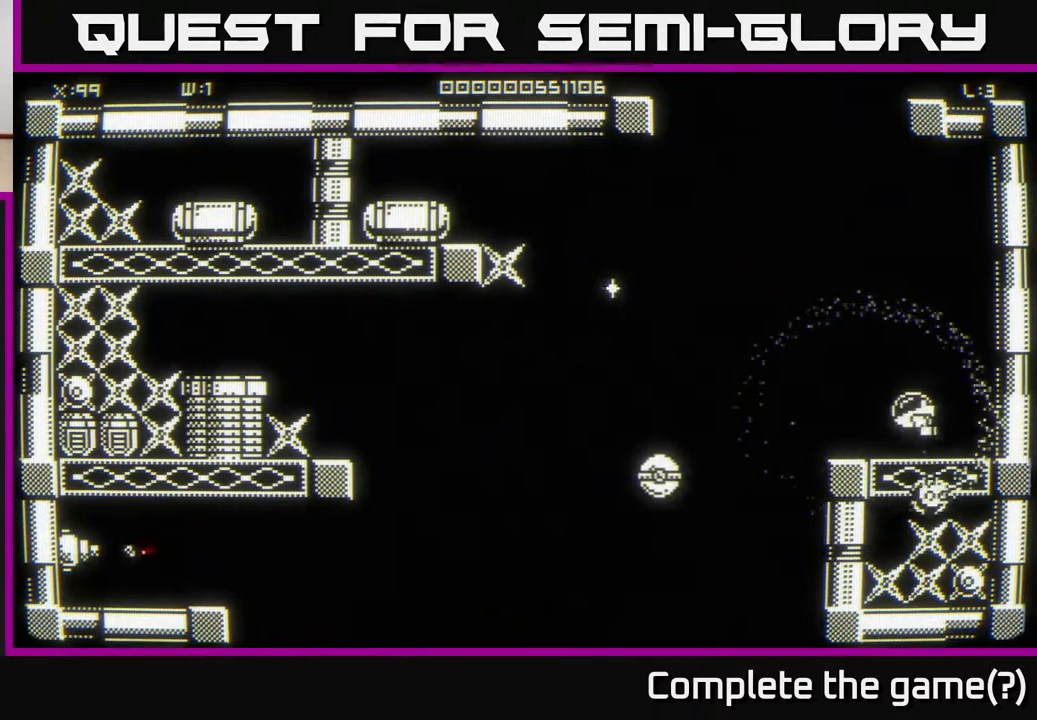
{"buttons": [], "left_stick": "left", "right_stick": "center", "events": [[333, "left_stick", "left"]]}
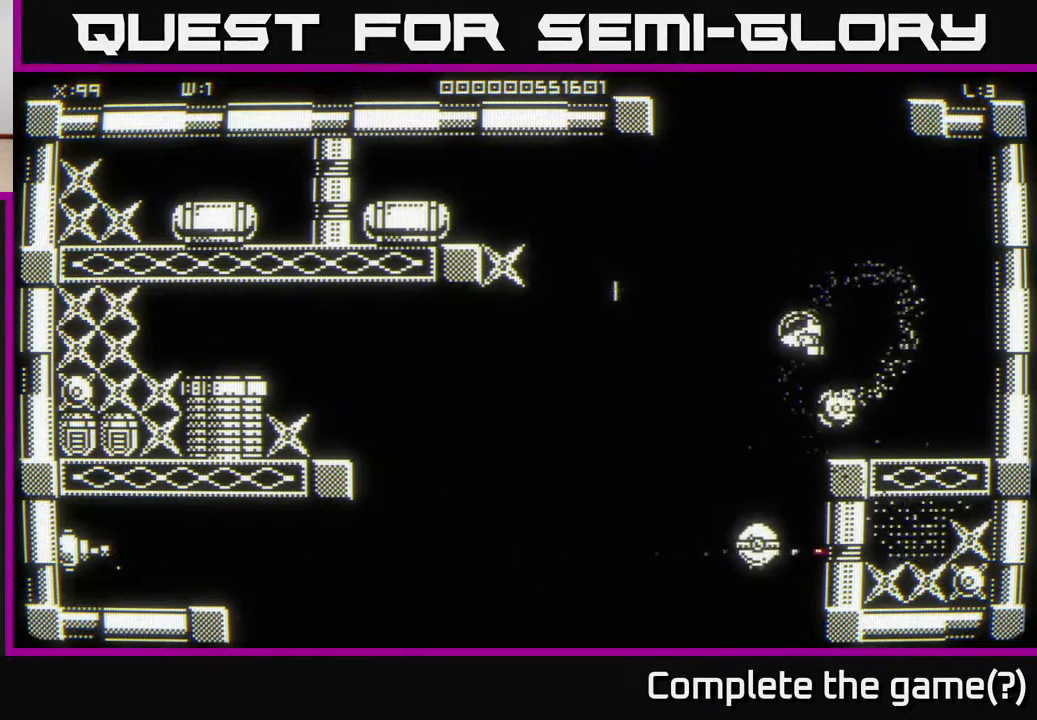
{"buttons": [], "left_stick": "down", "right_stick": "center", "events": [[500, "left_stick", "down"]]}
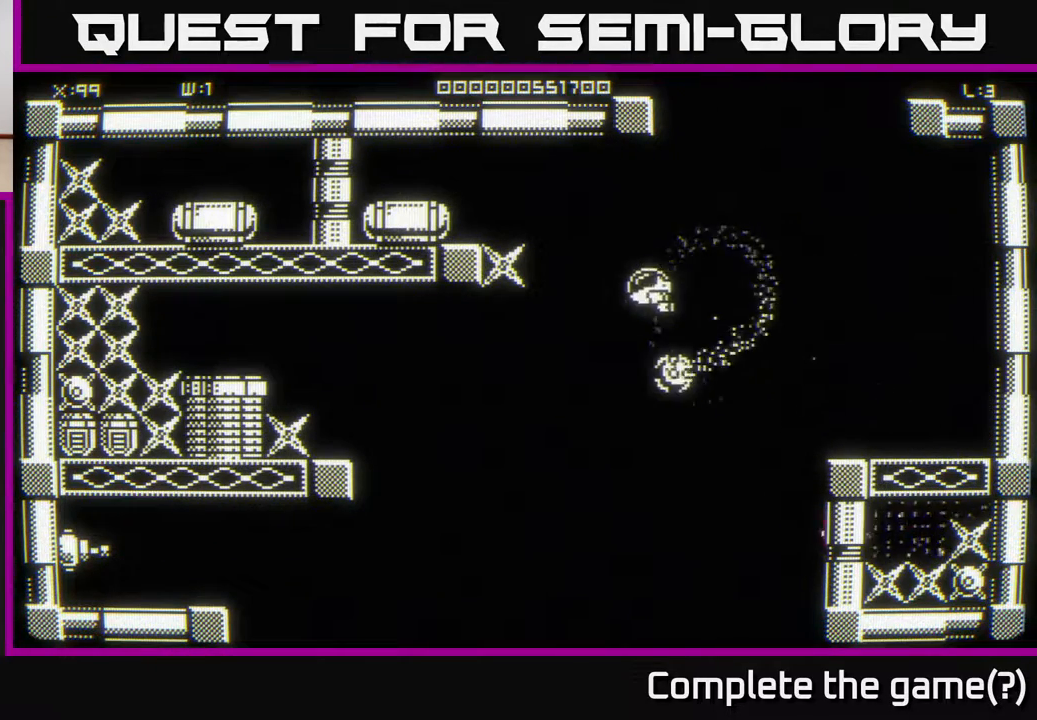
{"buttons": [], "left_stick": "down-right", "right_stick": "center", "events": [[133, "left_stick", "center"], [500, "left_stick", "down-right"]]}
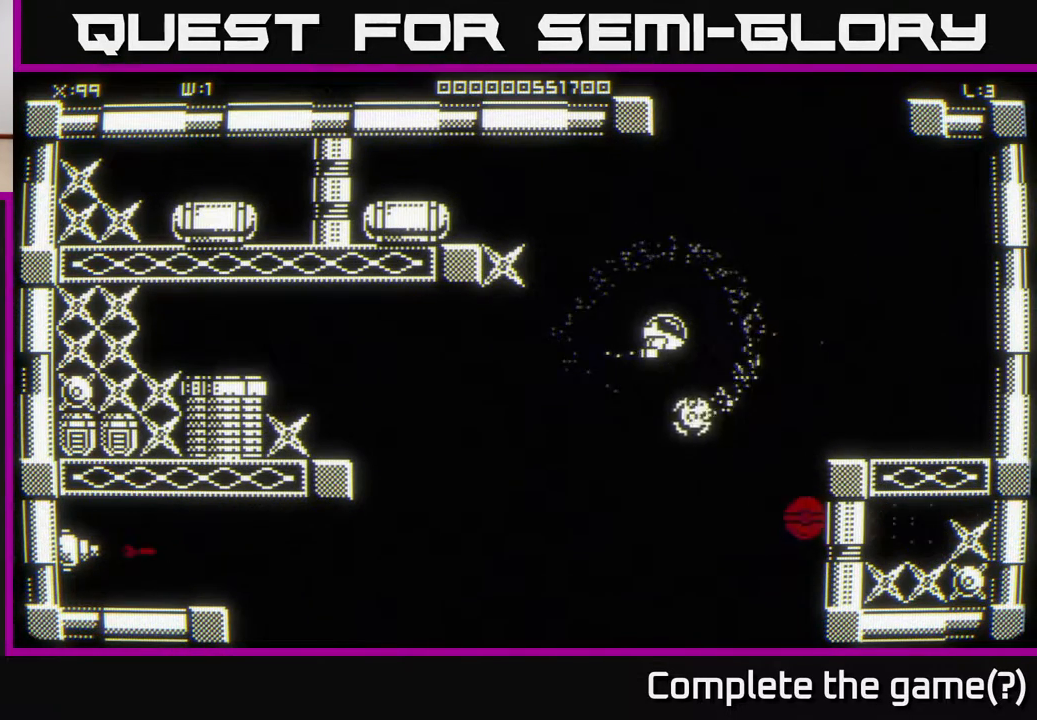
{"buttons": [], "left_stick": "center", "right_stick": "center", "events": [[167, "left_stick", "center"]]}
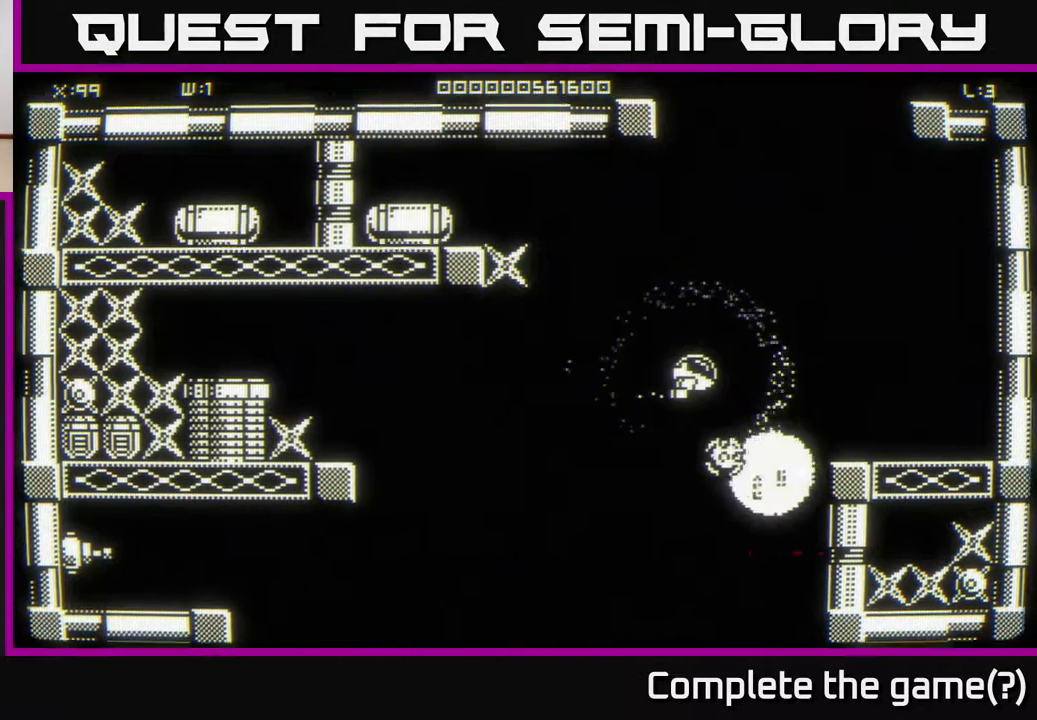
{"buttons": [], "left_stick": "down-right", "right_stick": "center", "events": [[117, "left_stick", "up-left"], [250, "left_stick", "center"], [300, "left_stick", "down-right"]]}
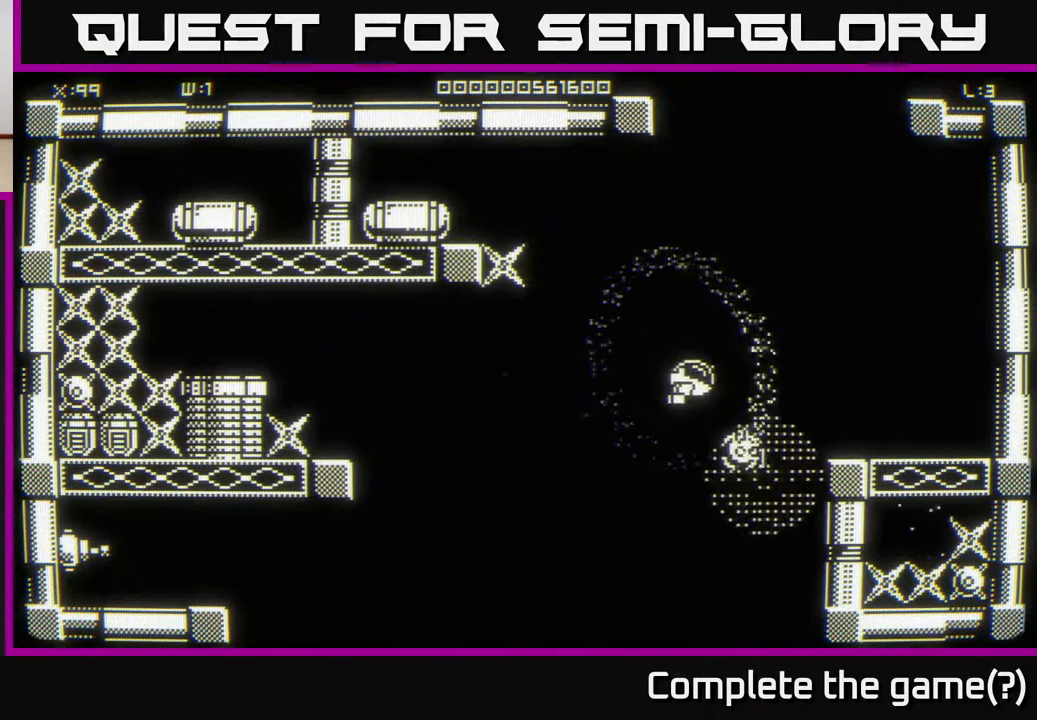
{"buttons": [], "left_stick": "up-left", "right_stick": "center", "events": [[233, "left_stick", "up-left"]]}
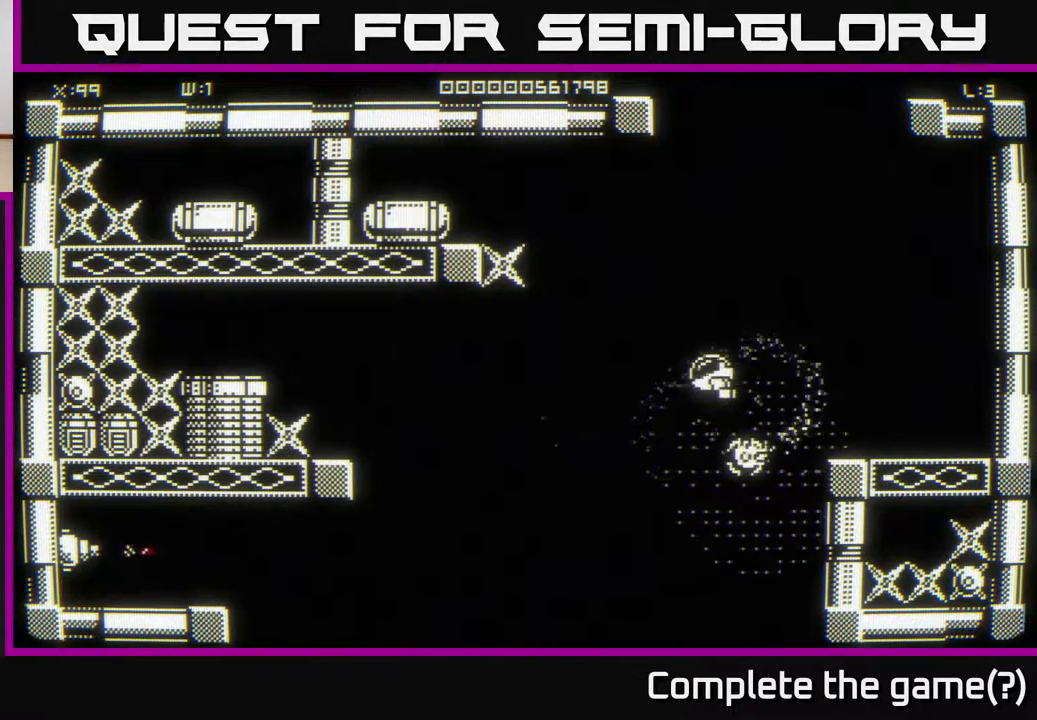
{"buttons": [], "left_stick": "up-left", "right_stick": "center", "events": []}
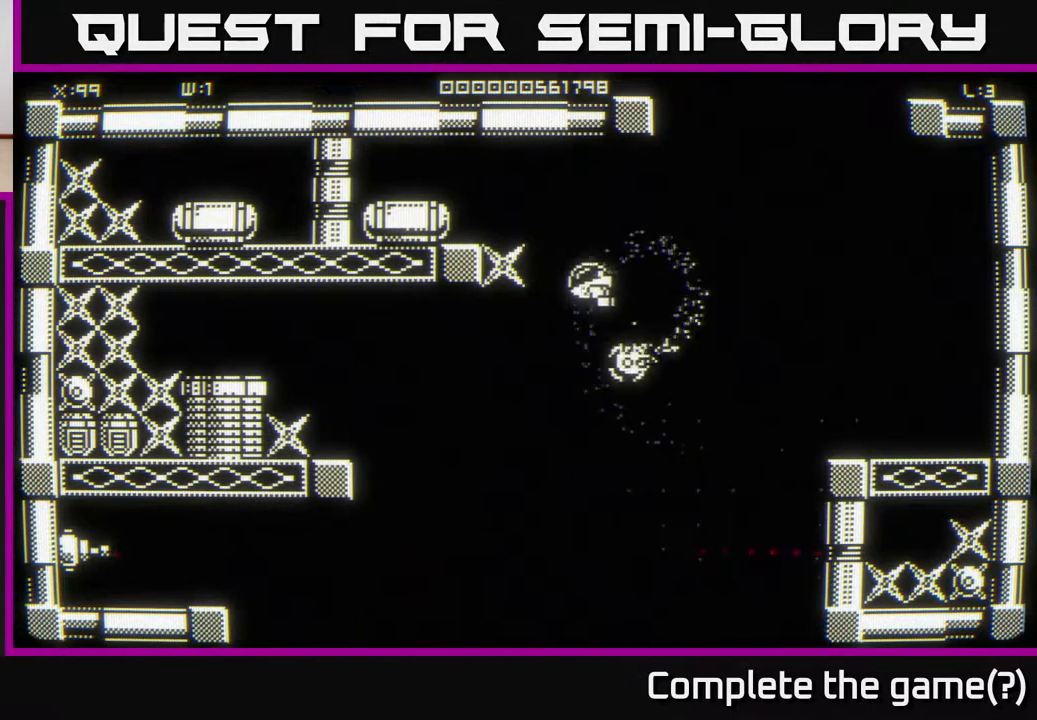
{"buttons": [], "left_stick": "left", "right_stick": "center", "events": [[300, "left_stick", "left"]]}
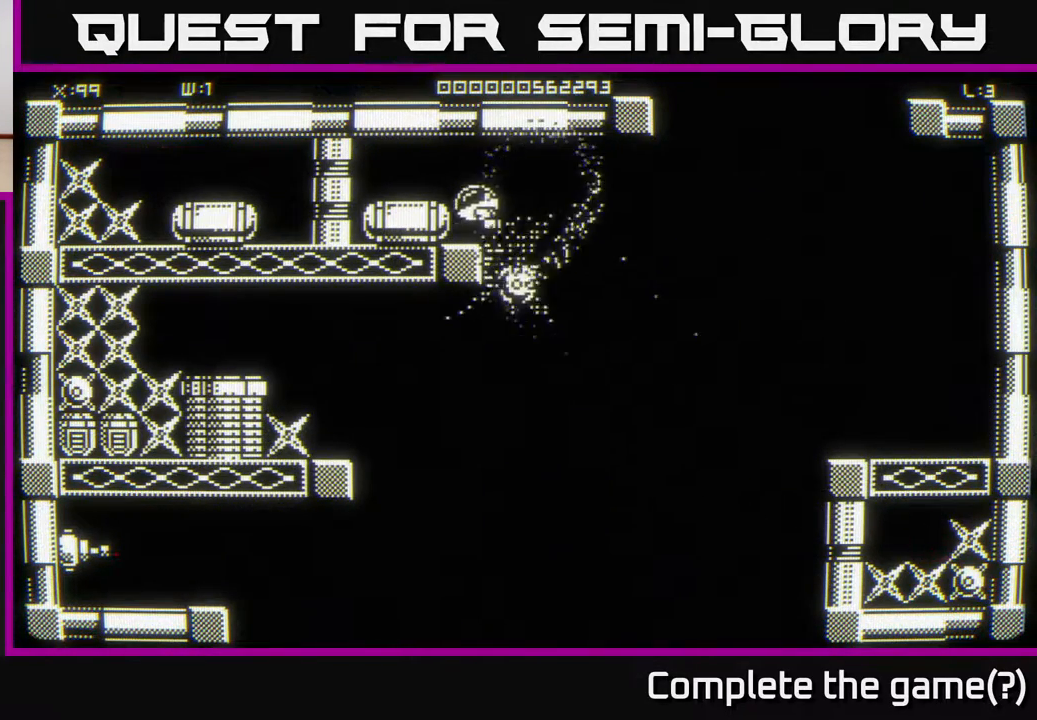
{"buttons": [], "left_stick": "left", "right_stick": "center", "events": []}
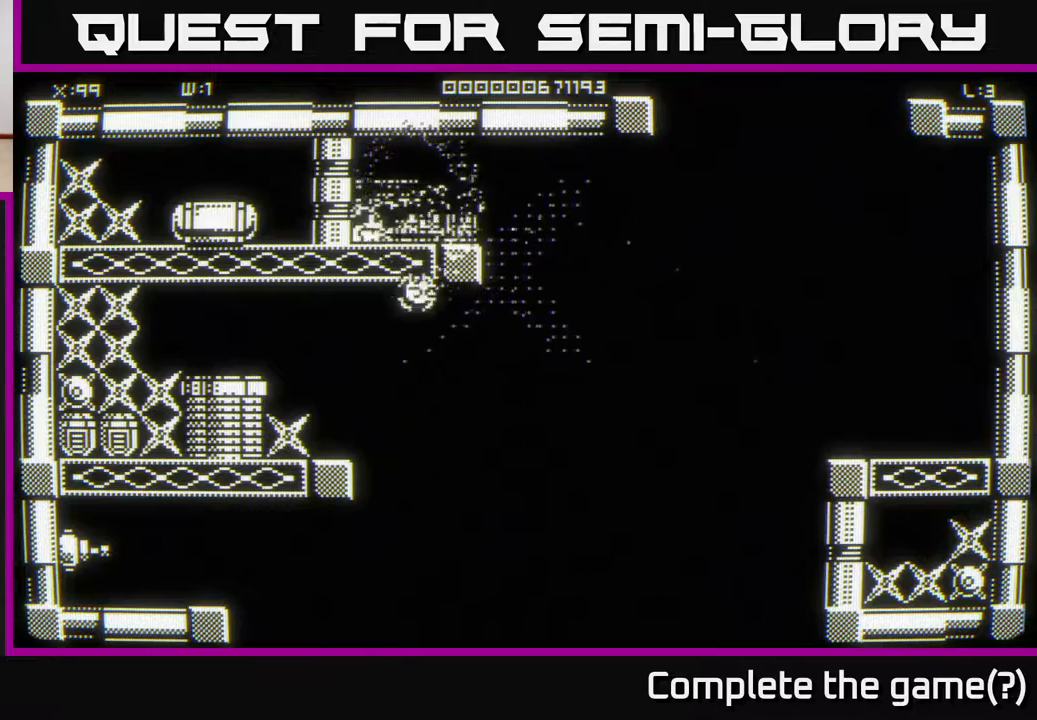
{"buttons": [], "left_stick": "left", "right_stick": "center", "events": []}
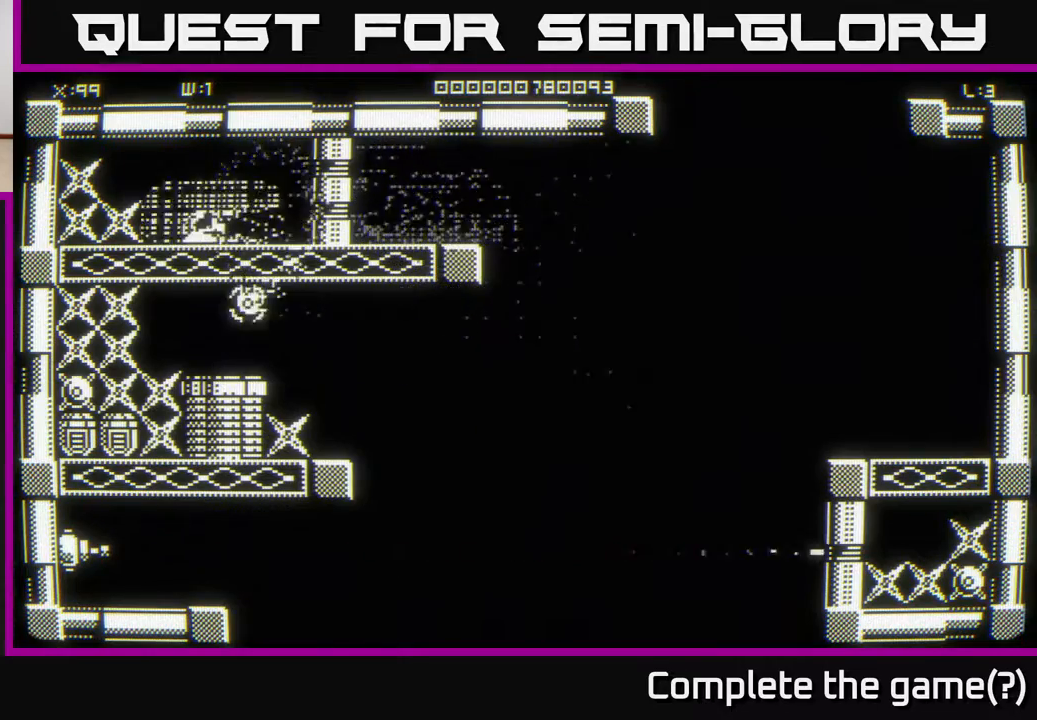
{"buttons": [], "left_stick": "down-left", "right_stick": "center", "events": [[400, "left_stick", "down-left"]]}
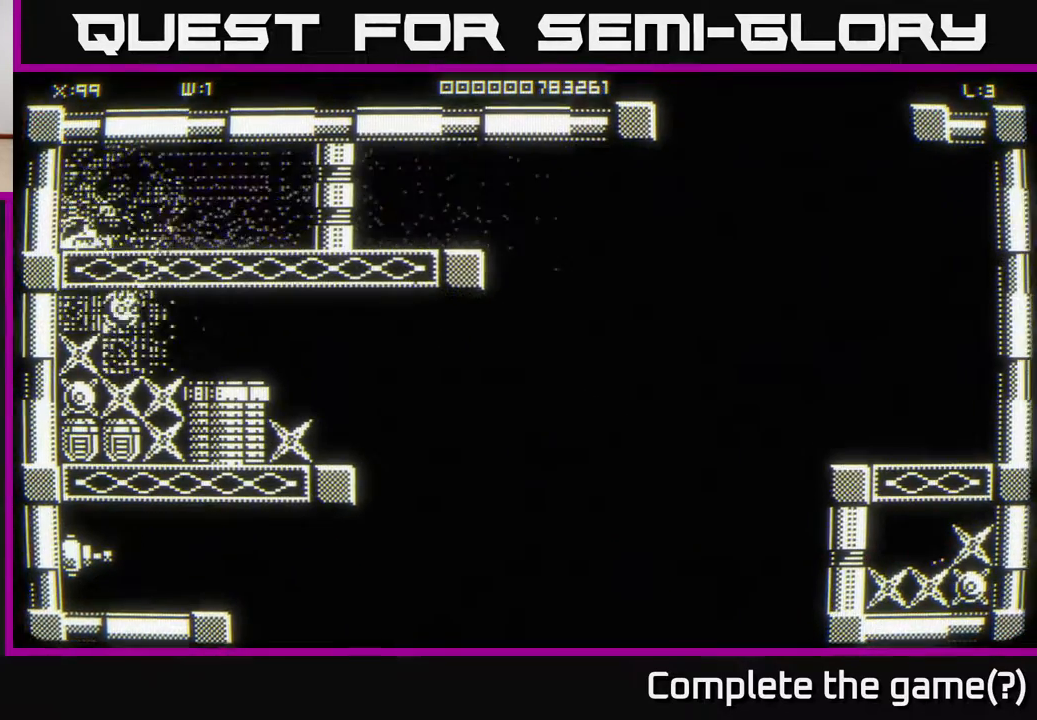
{"buttons": [], "left_stick": "right", "right_stick": "center", "events": [[33, "left_stick", "down"], [300, "left_stick", "right"]]}
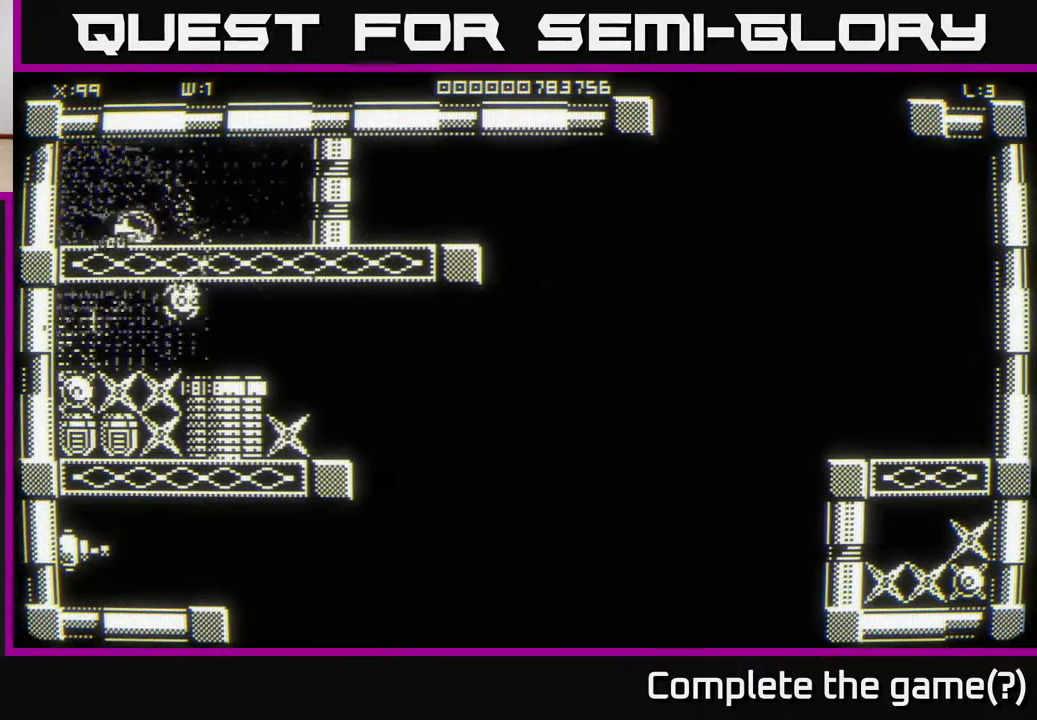
{"buttons": [], "left_stick": "right", "right_stick": "center", "events": [[67, "left_stick", "left"], [267, "left_stick", "down"], [317, "left_stick", "center"], [467, "left_stick", "right"]]}
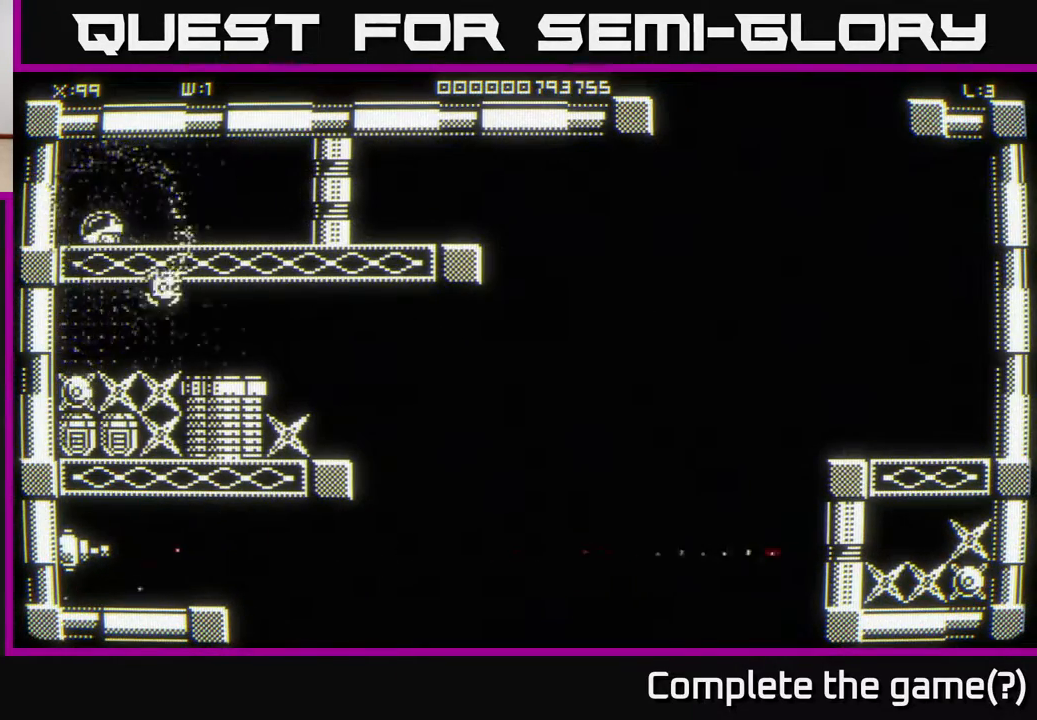
{"buttons": [], "left_stick": "right", "right_stick": "center", "events": []}
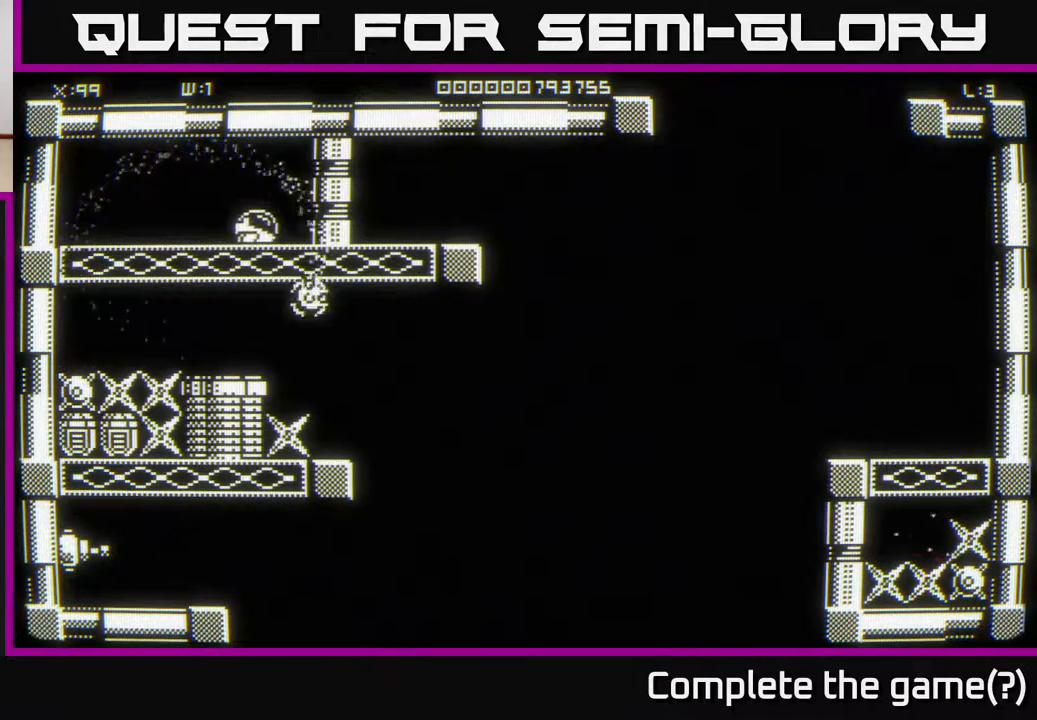
{"buttons": [], "left_stick": "right", "right_stick": "center", "events": []}
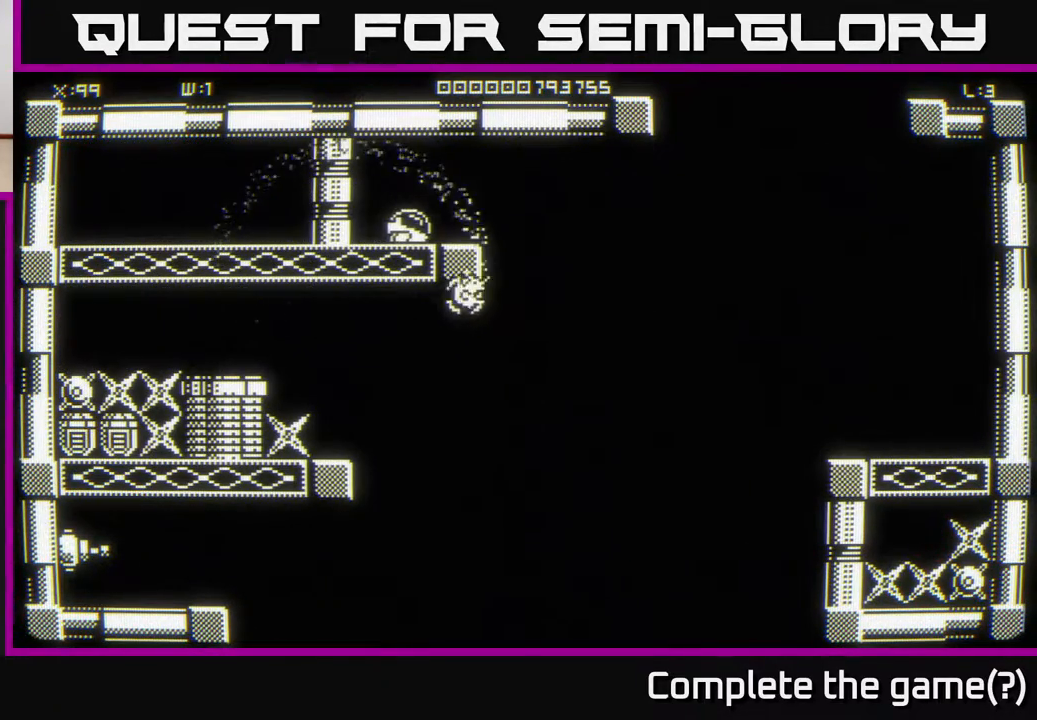
{"buttons": [], "left_stick": "down", "right_stick": "center", "events": [[167, "left_stick", "down-right"], [283, "left_stick", "down"]]}
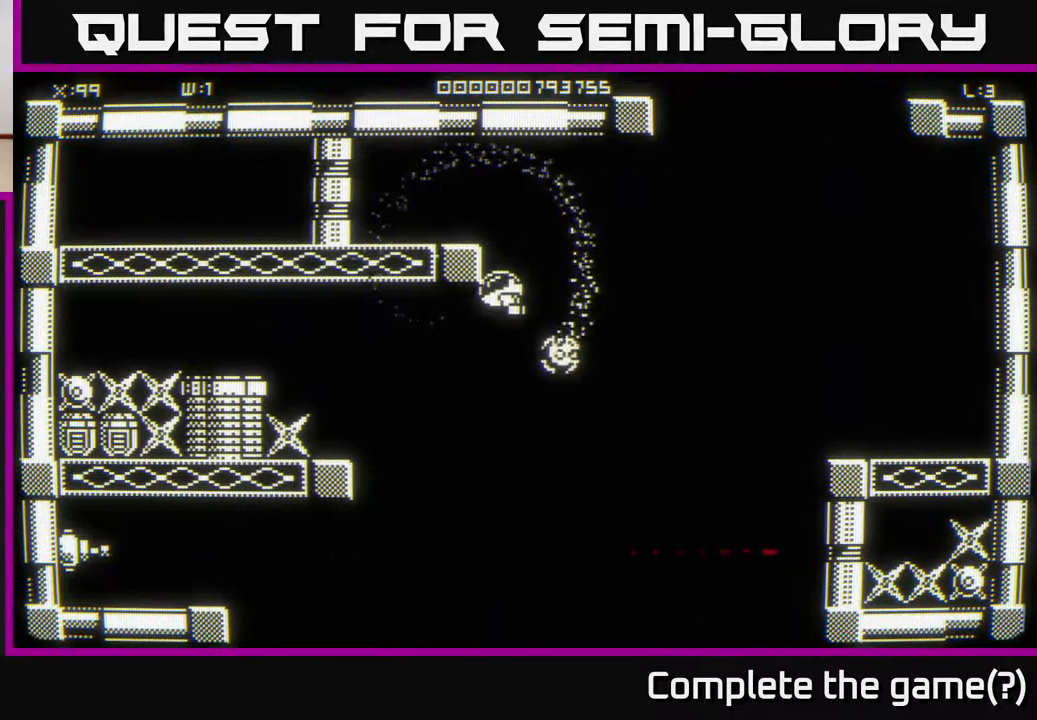
{"buttons": [], "left_stick": "left", "right_stick": "center", "events": [[33, "left_stick", "down-left"], [267, "left_stick", "left"]]}
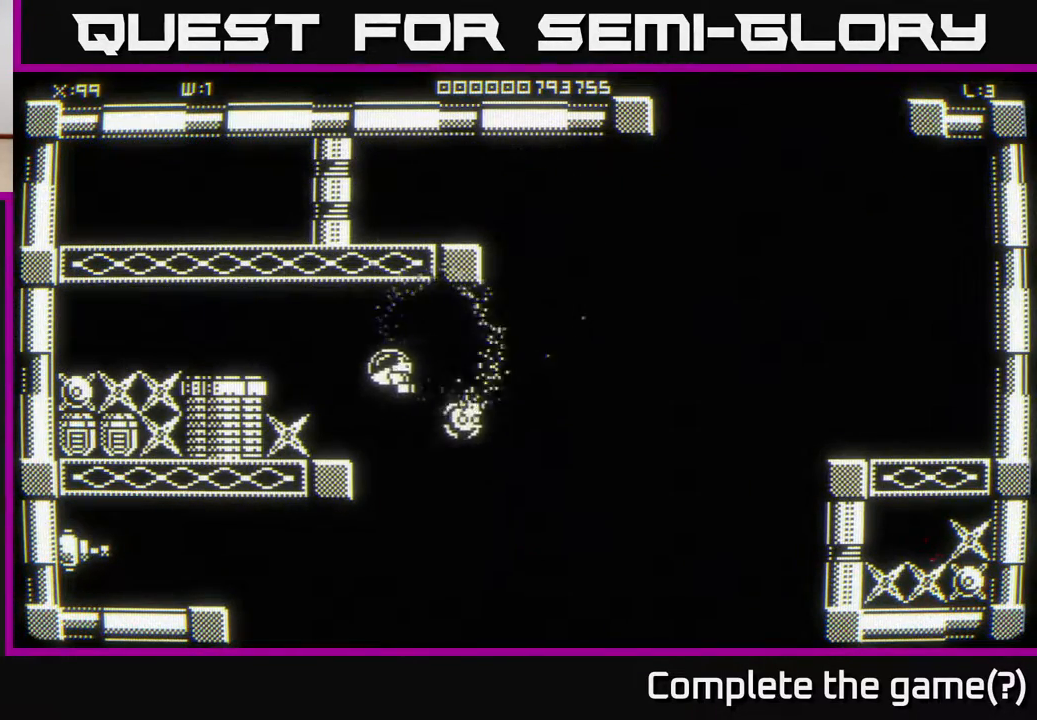
{"buttons": [], "left_stick": "up", "right_stick": "center", "events": [[100, "left_stick", "center"], [183, "left_stick", "down"], [383, "left_stick", "center"], [450, "left_stick", "up"]]}
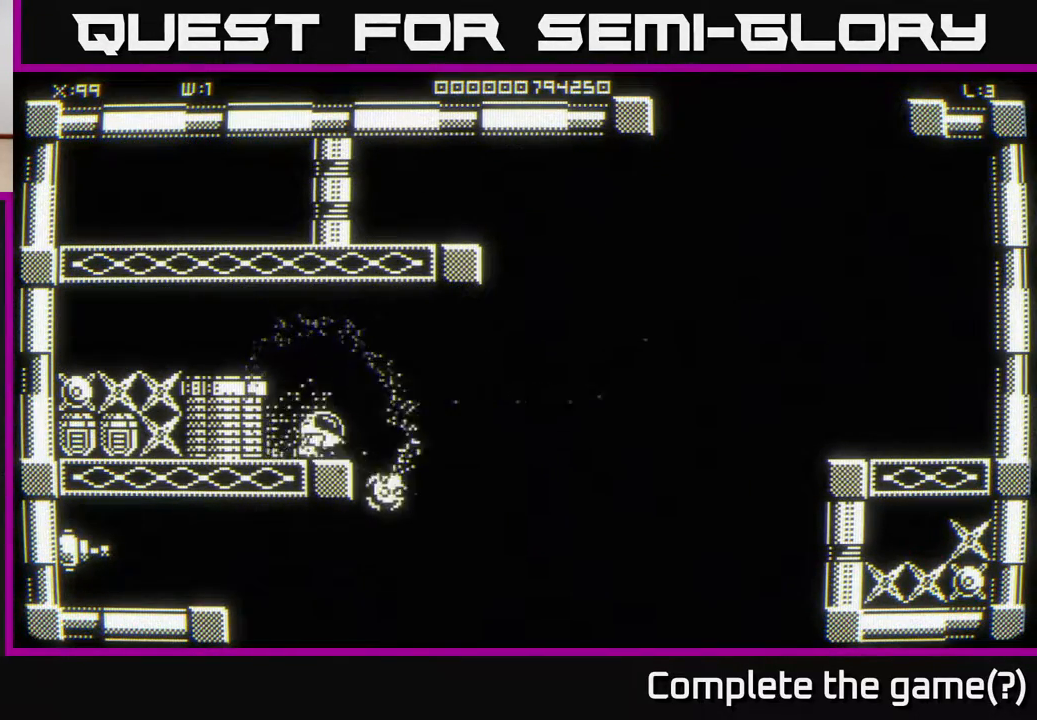
{"buttons": [], "left_stick": "left", "right_stick": "center", "events": [[283, "left_stick", "center"], [400, "left_stick", "left"]]}
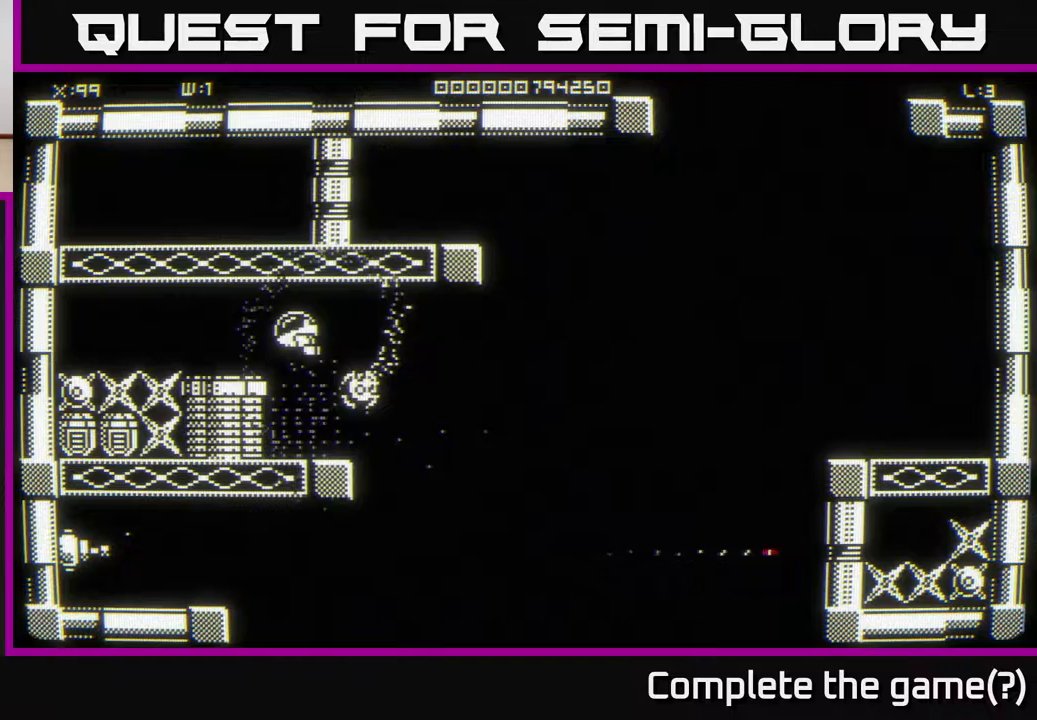
{"buttons": [], "left_stick": "center", "right_stick": "center", "events": [[17, "left_stick", "center"]]}
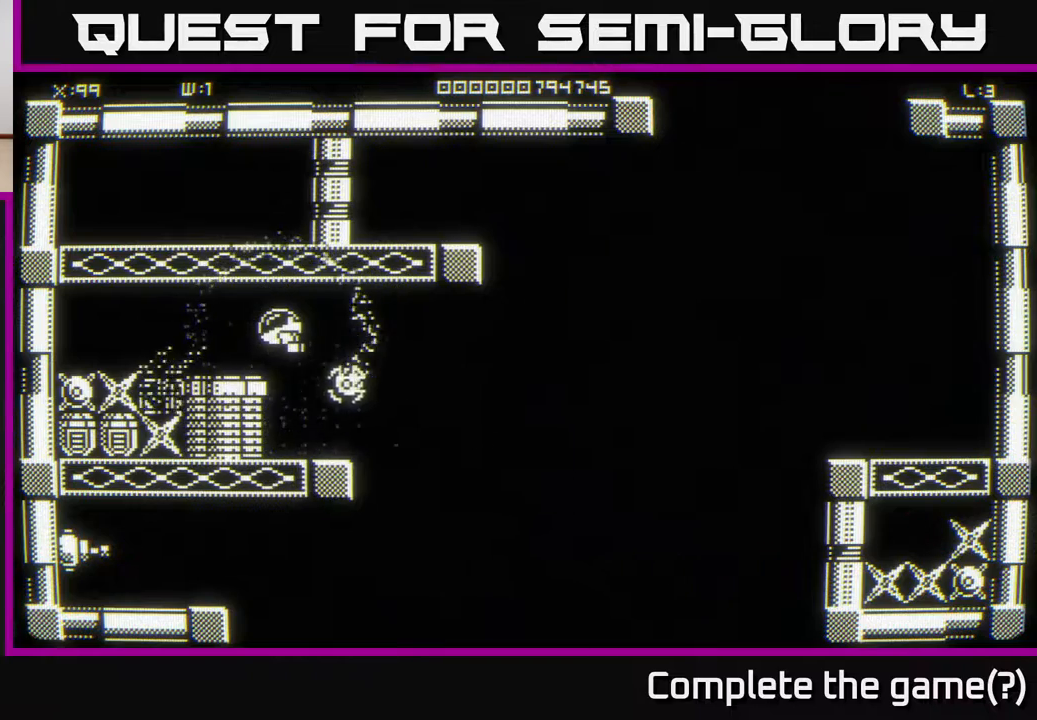
{"buttons": [], "left_stick": "center", "right_stick": "center", "events": []}
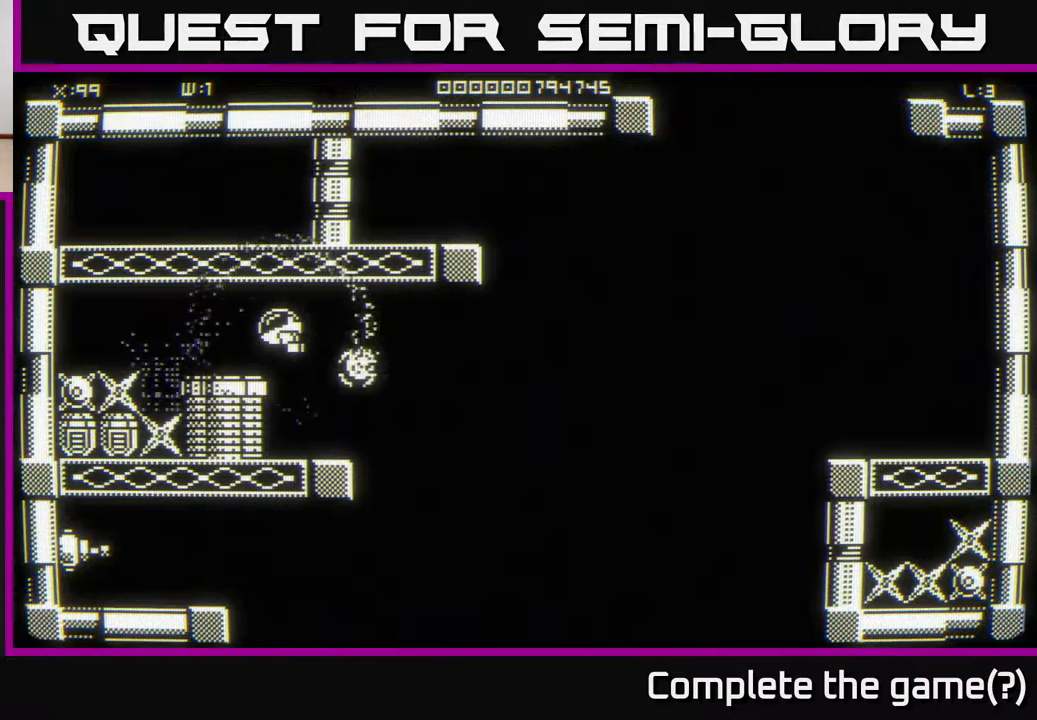
{"buttons": [], "left_stick": "center", "right_stick": "center", "events": []}
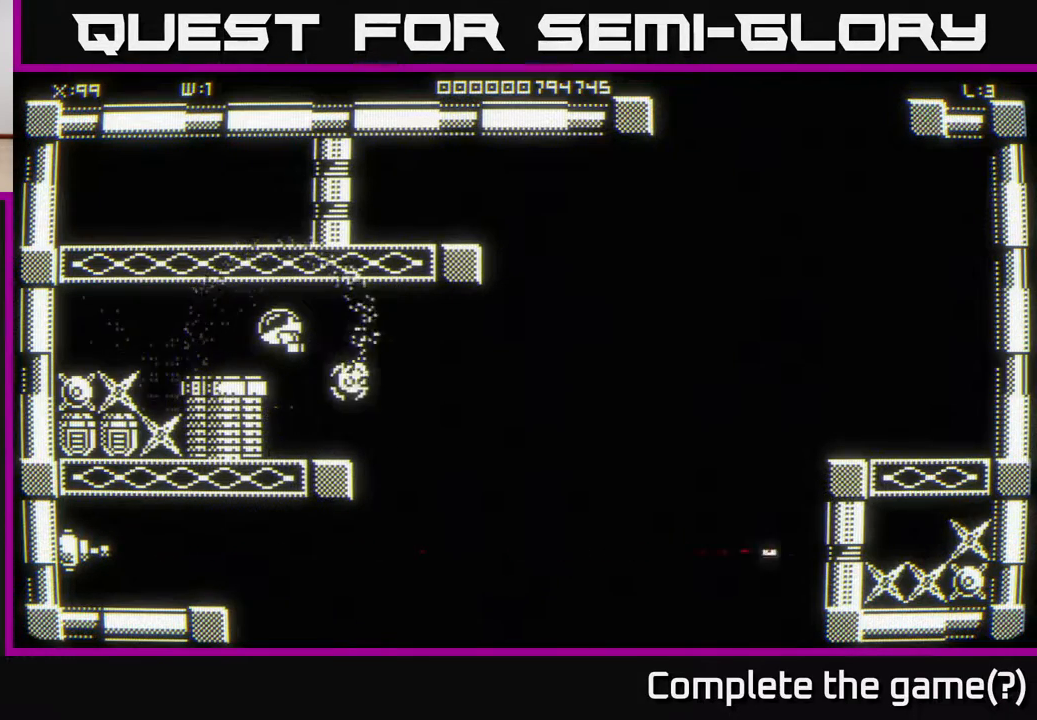
{"buttons": [], "left_stick": "left", "right_stick": "center", "events": [[350, "left_stick", "left"]]}
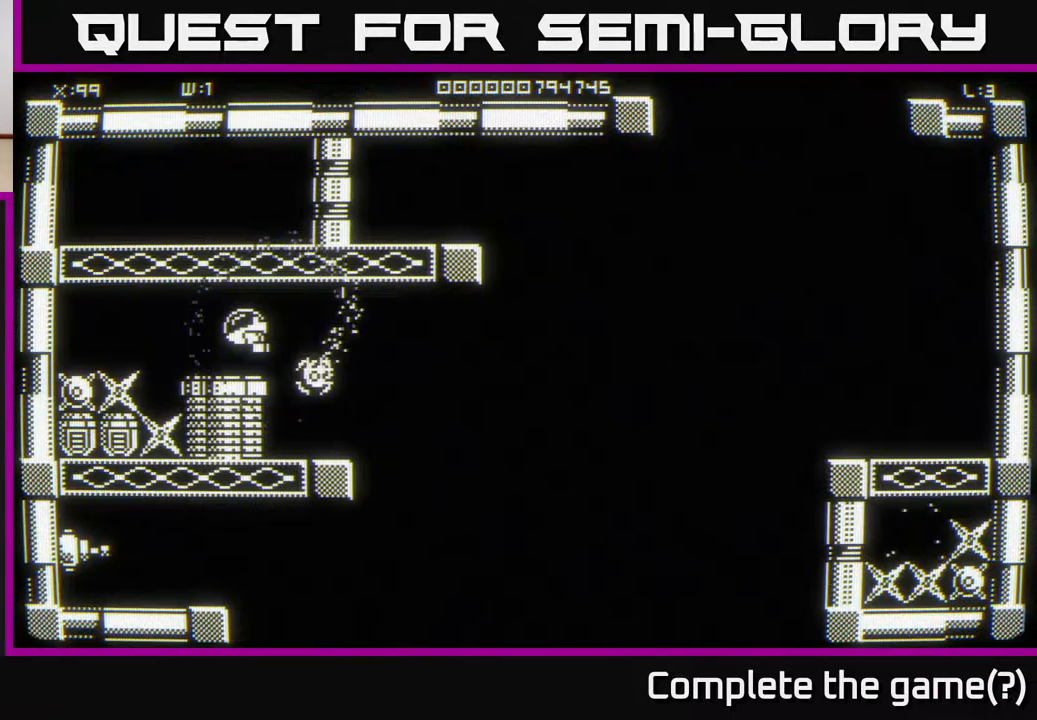
{"buttons": [], "left_stick": "up-right", "right_stick": "center", "events": [[17, "left_stick", "down-left"], [233, "left_stick", "down-right"], [283, "left_stick", "right"], [467, "left_stick", "up-right"]]}
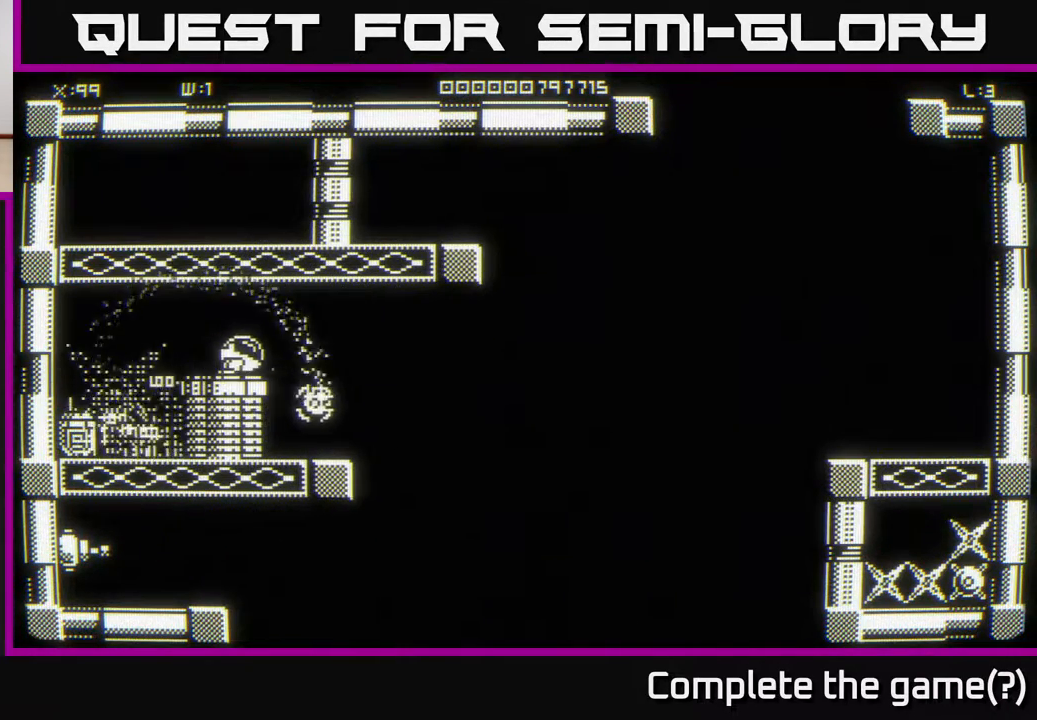
{"buttons": [], "left_stick": "down-left", "right_stick": "center", "events": [[150, "left_stick", "left"], [433, "left_stick", "down-left"]]}
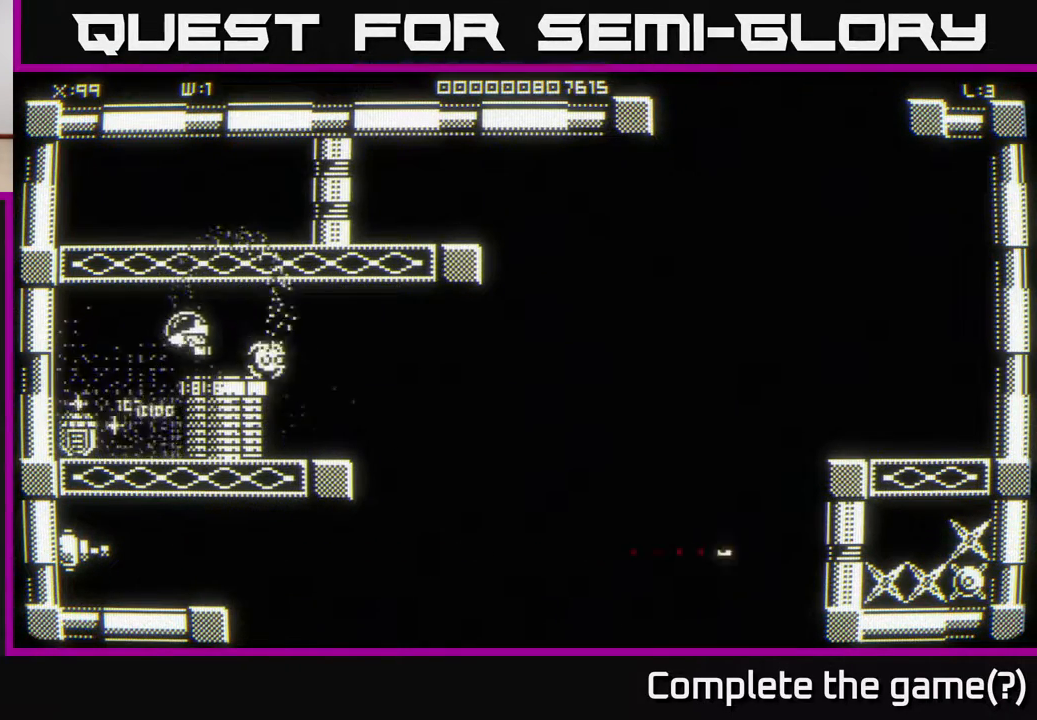
{"buttons": [], "left_stick": "down-left", "right_stick": "center", "events": [[183, "left_stick", "center"], [267, "left_stick", "down-left"]]}
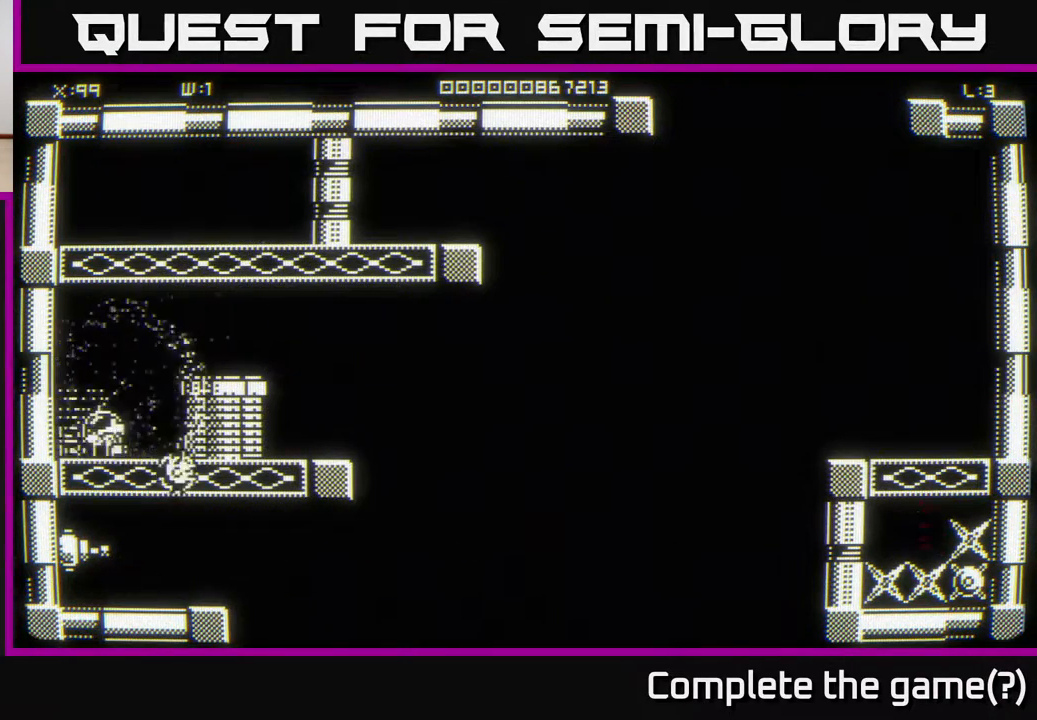
{"buttons": [], "left_stick": "down", "right_stick": "center", "events": [[233, "left_stick", "center"], [383, "left_stick", "down"]]}
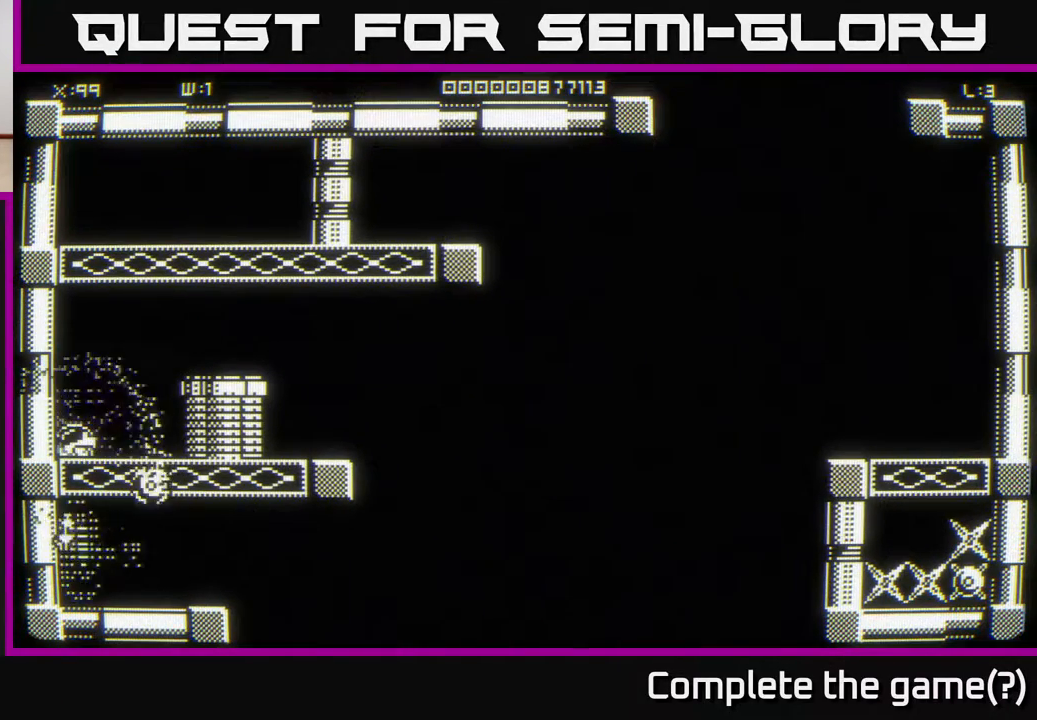
{"buttons": [], "left_stick": "right", "right_stick": "center", "events": [[50, "left_stick", "center"], [500, "left_stick", "right"]]}
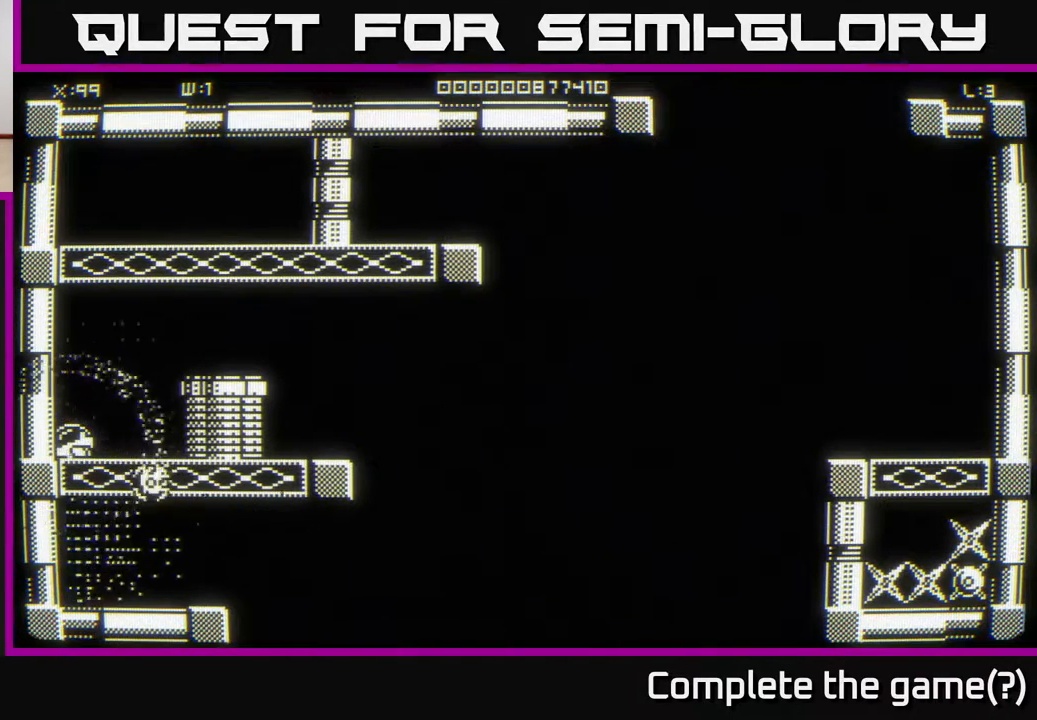
{"buttons": [], "left_stick": "up-right", "right_stick": "center", "events": [[150, "left_stick", "up-right"]]}